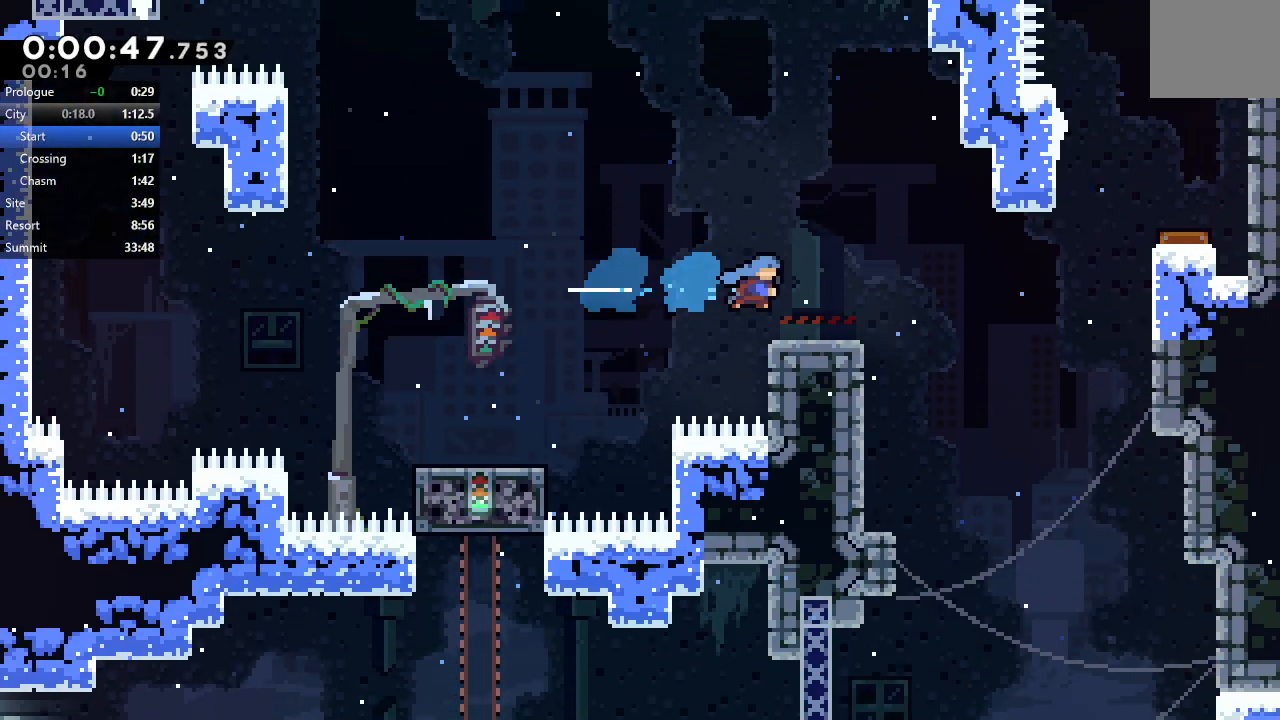
Gameplay with a controller (PlayStation layout); each line is a JSON object with the inputs held at the frame after it (dt_ms = milliseconds from this image to that frame). "events" lists button and stick changes between this image and that frame as [ms after this image, input, new state], when the widget could be followed in between. Not read: L3 R3.
{"dt_ms": 500, "buttons": ["CROSS", "CIRCLE", "DPAD_RIGHT"], "left_stick": "center", "right_stick": "center", "events": [[233, "CROSS", "down"], [233, "DPAD_RIGHT", "down"], [350, "CIRCLE", "down"]]}
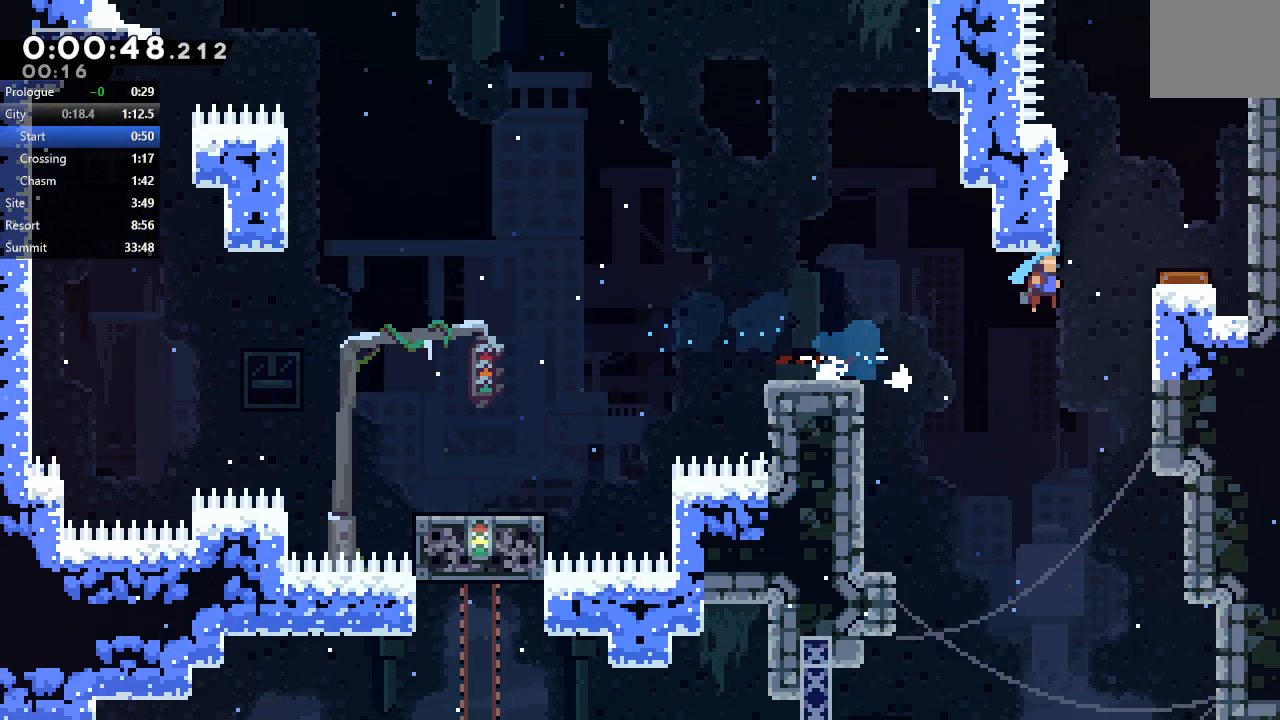
{"dt_ms": 500, "buttons": ["CROSS", "DPAD_UP"], "left_stick": "center", "right_stick": "center", "events": [[67, "CROSS", "up"], [83, "CIRCLE", "up"], [167, "DPAD_RIGHT", "up"], [400, "DPAD_UP", "down"], [433, "CROSS", "down"]]}
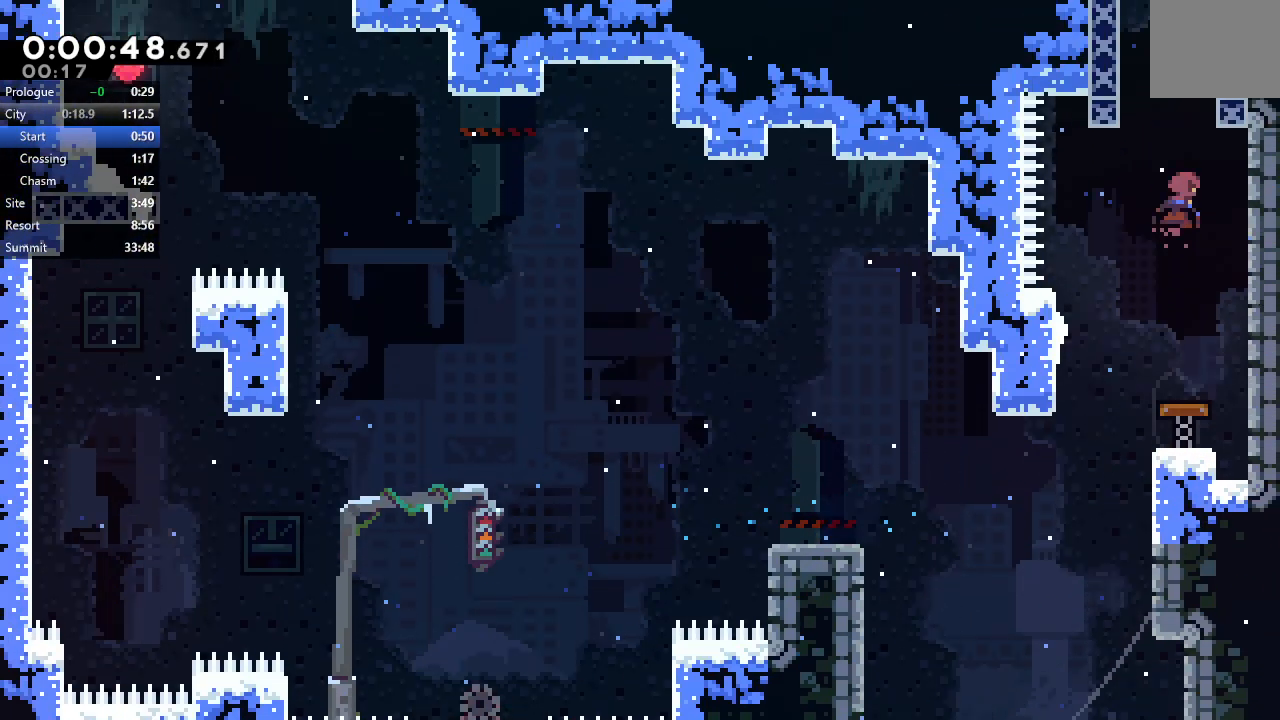
{"dt_ms": 1000, "buttons": ["DPAD_RIGHT"], "left_stick": "center", "right_stick": "center"}
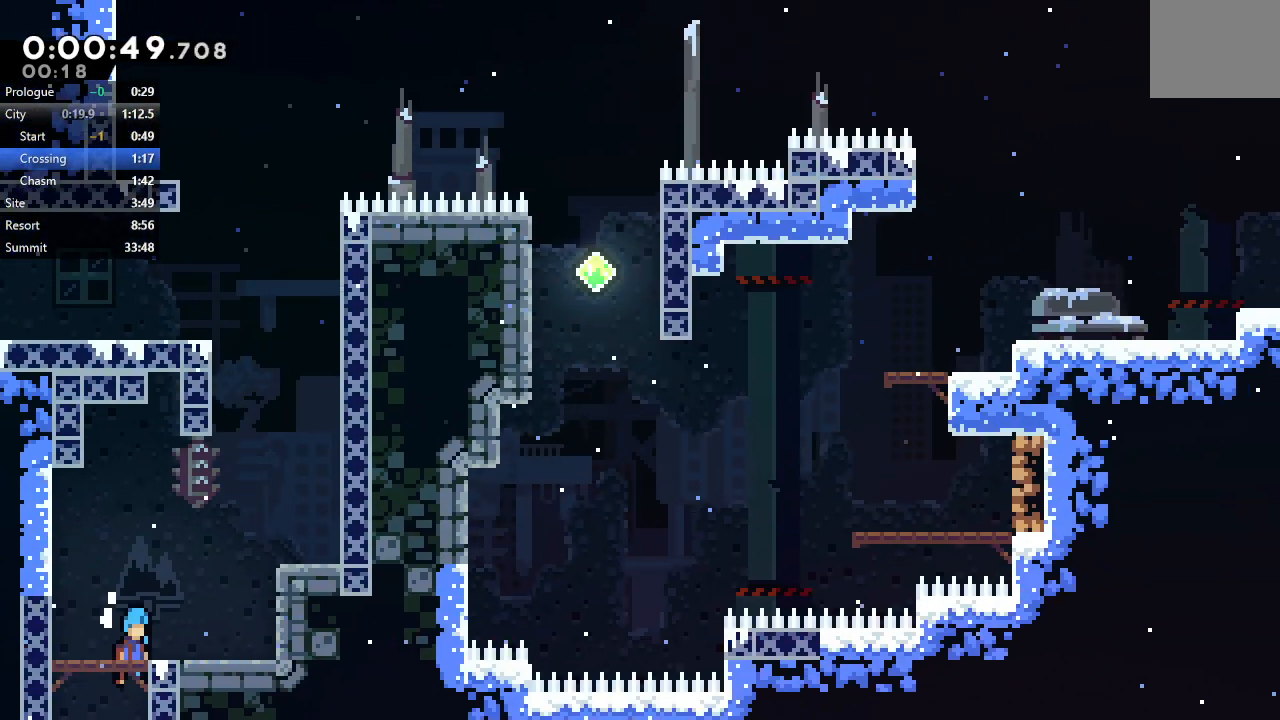
{"dt_ms": 500, "buttons": [], "left_stick": "center", "right_stick": "center", "events": [[500, "DPAD_RIGHT", "up"]]}
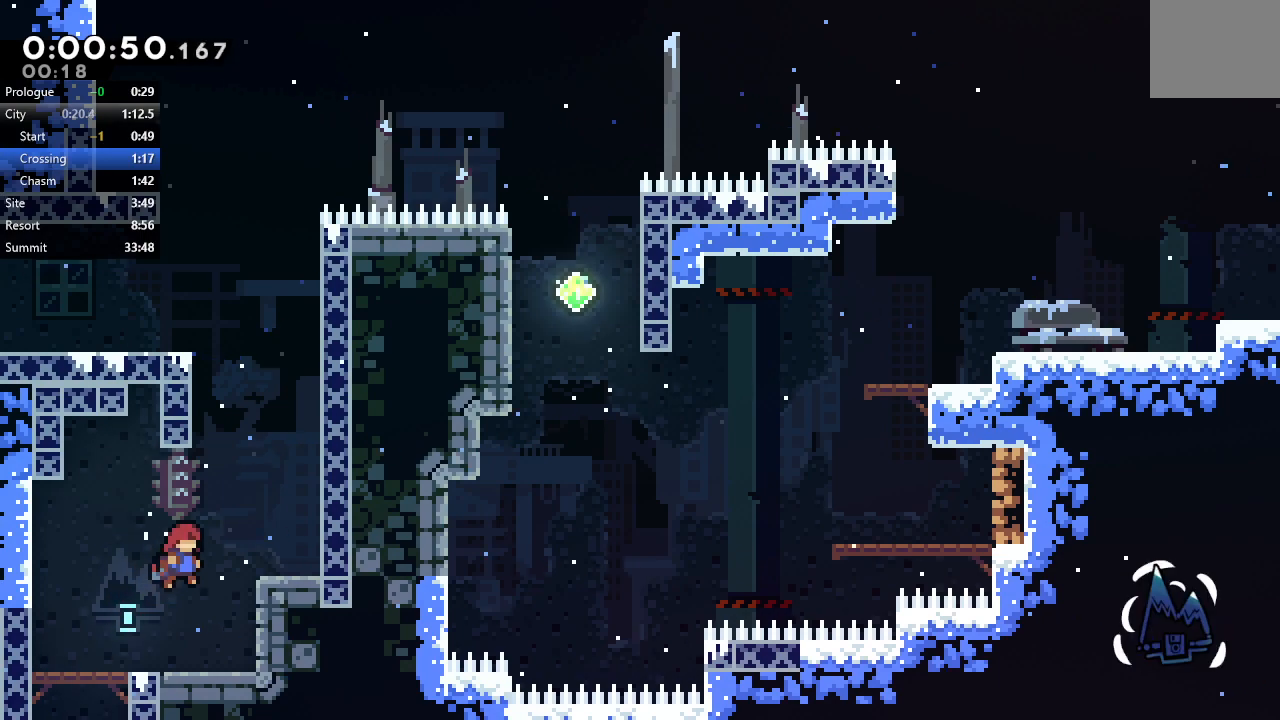
{"dt_ms": 500, "buttons": [], "left_stick": "center", "right_stick": "center", "events": [[17, "DPAD_UP", "down"], [50, "CROSS", "down"], [183, "CROSS", "up"], [183, "DPAD_UP", "up"], [217, "DPAD_RIGHT", "down"], [250, "CIRCLE", "down"], [483, "CIRCLE", "up"], [483, "DPAD_RIGHT", "up"]]}
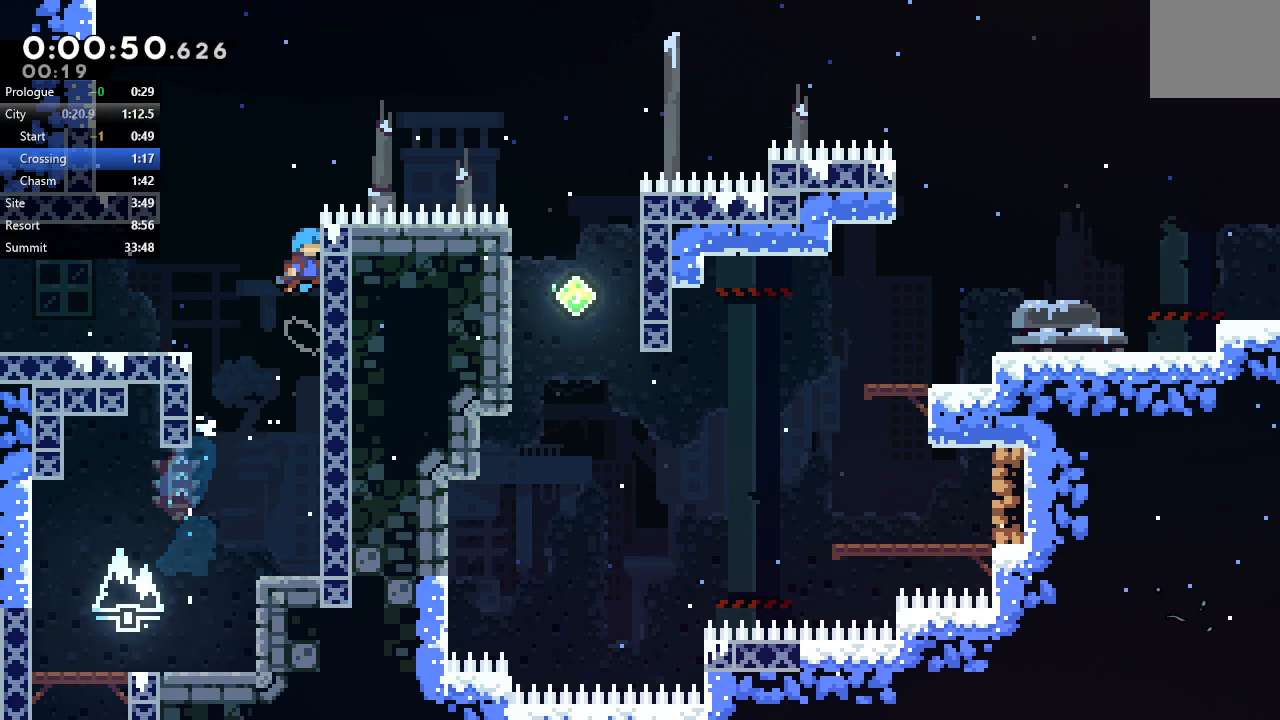
{"dt_ms": 500, "buttons": ["CROSS", "DPAD_DOWN", "DPAD_LEFT"], "left_stick": "center", "right_stick": "center", "events": [[50, "DPAD_LEFT", "down"], [67, "CIRCLE", "down"], [367, "CIRCLE", "up"], [400, "DPAD_LEFT", "up"], [450, "DPAD_DOWN", "down"], [467, "DPAD_LEFT", "down"], [500, "CROSS", "down"]]}
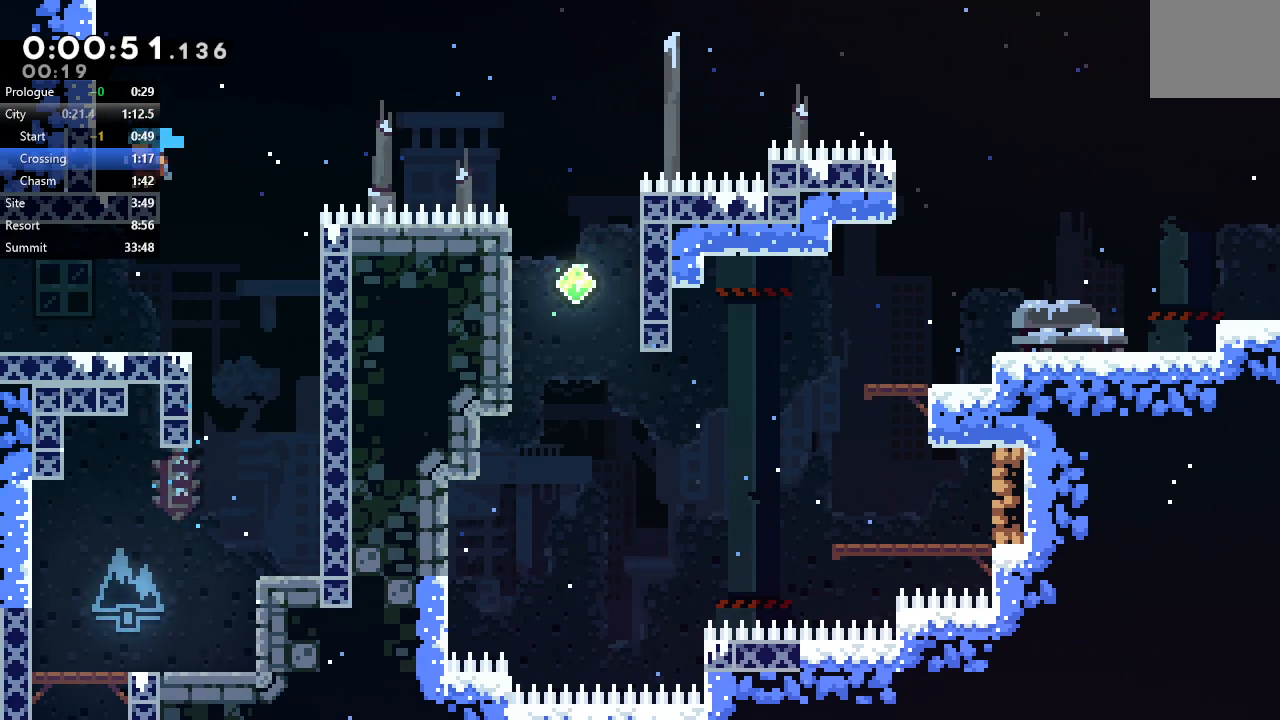
{"dt_ms": 500, "buttons": ["CIRCLE", "DPAD_RIGHT"], "left_stick": "center", "right_stick": "center", "events": [[117, "CROSS", "up"], [117, "DPAD_LEFT", "up"], [133, "DPAD_RIGHT", "down"], [150, "DPAD_DOWN", "up"], [183, "CIRCLE", "down"]]}
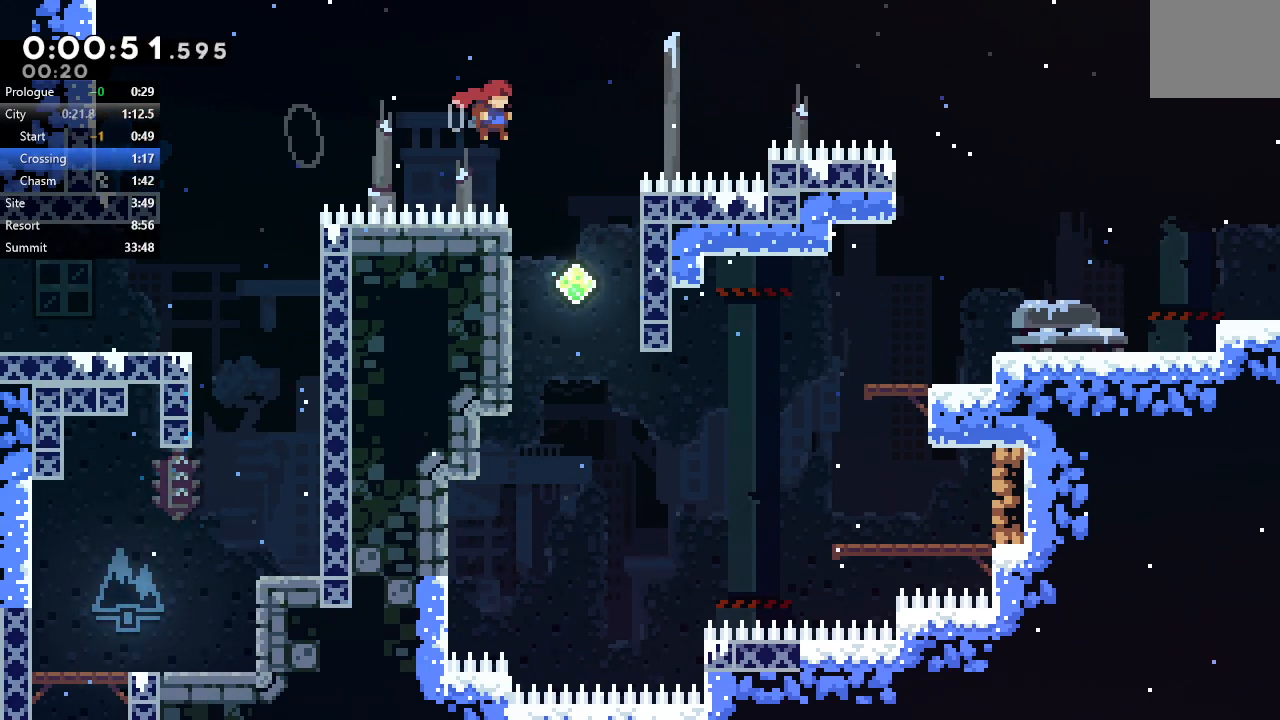
{"dt_ms": 500, "buttons": ["CROSS", "CIRCLE", "DPAD_RIGHT"], "left_stick": "center", "right_stick": "center", "events": [[133, "DPAD_UP", "down"], [167, "CROSS", "down"], [283, "DPAD_UP", "up"]]}
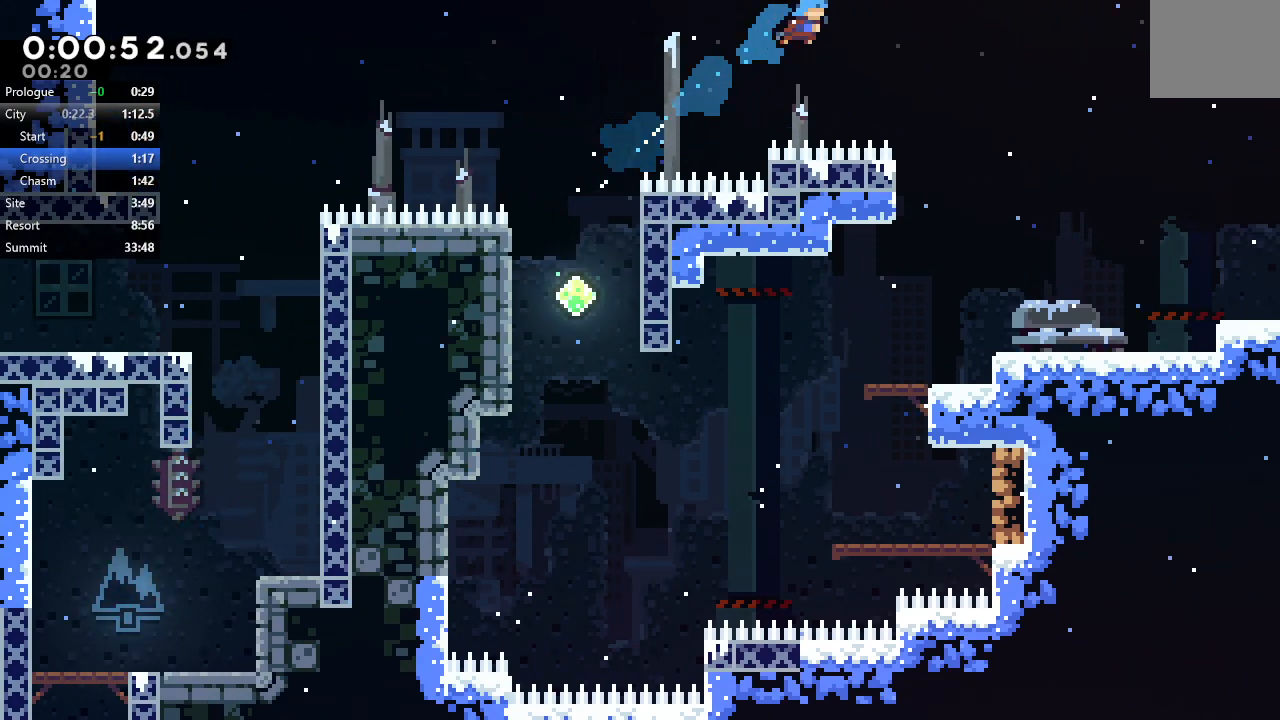
{"dt_ms": 500, "buttons": ["DPAD_RIGHT"], "left_stick": "center", "right_stick": "center", "events": [[183, "CROSS", "up"], [217, "CIRCLE", "up"]]}